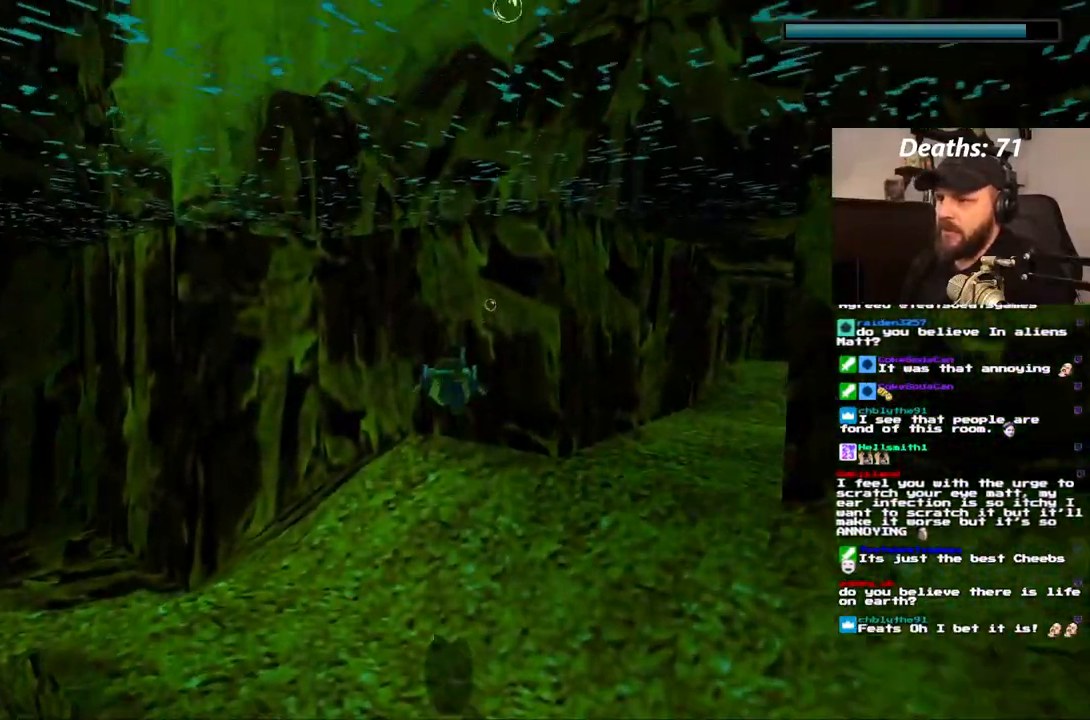
Gameplay with a controller (PlayStation layout); each line is a JSON object with the inputs held at the frame after it (dt_ms = milliseconds from this image to that frame). "events" lists button and stick changes between this image and that frame as [ms after this image, input, new state], when the widget could be followed in between. Not read: L3 R3.
{"dt_ms": 500, "buttons": ["DPAD_DOWN", "DPAD_RIGHT"], "left_stick": "center", "right_stick": "center", "events": [[433, "DPAD_DOWN", "down"], [467, "DPAD_RIGHT", "down"]]}
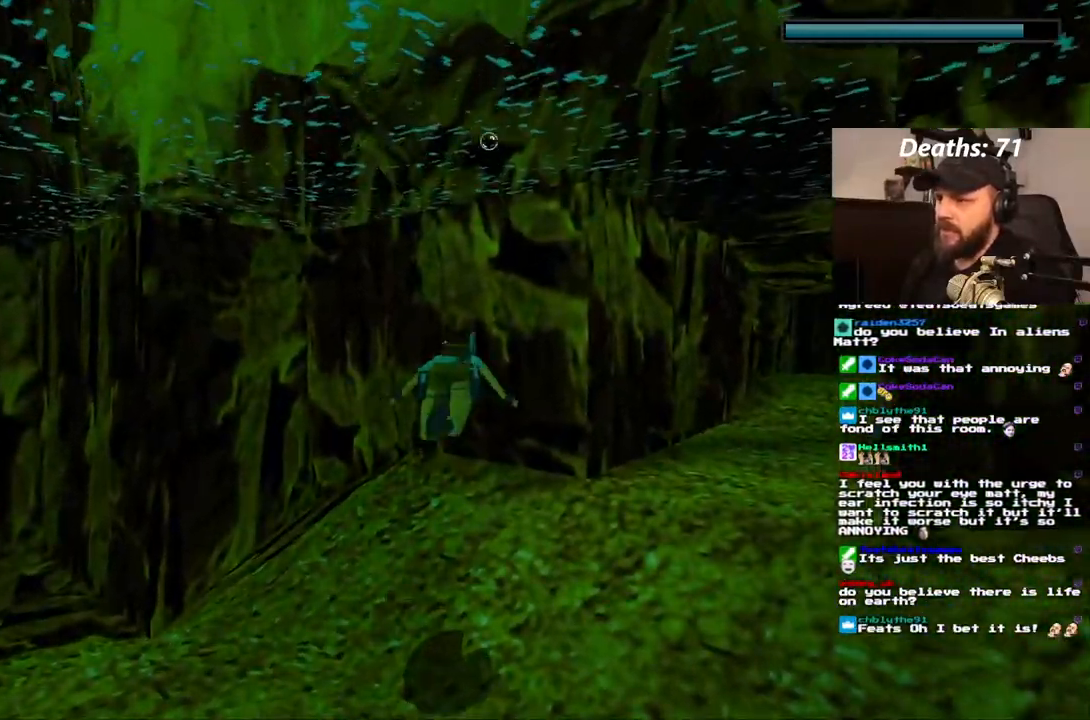
{"dt_ms": 500, "buttons": ["DPAD_DOWN", "DPAD_LEFT"], "left_stick": "center", "right_stick": "center", "events": [[150, "DPAD_RIGHT", "up"], [217, "DPAD_LEFT", "down"]]}
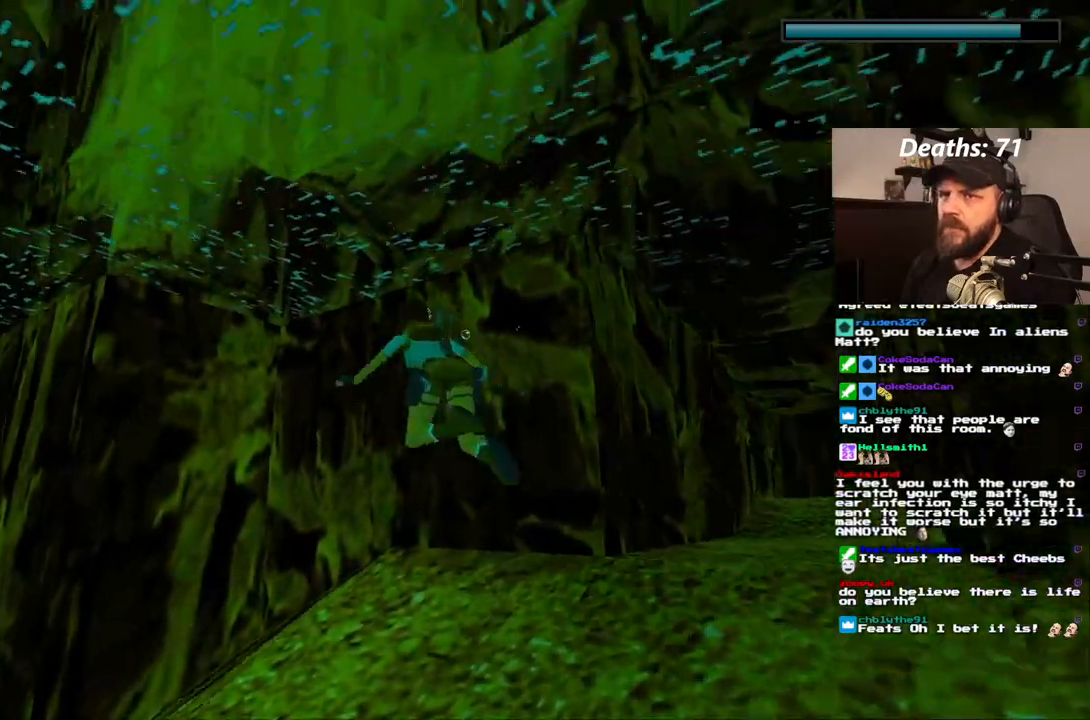
{"dt_ms": 500, "buttons": ["SQUARE", "DPAD_DOWN"], "left_stick": "center", "right_stick": "center", "events": [[200, "SQUARE", "down"], [400, "DPAD_LEFT", "up"]]}
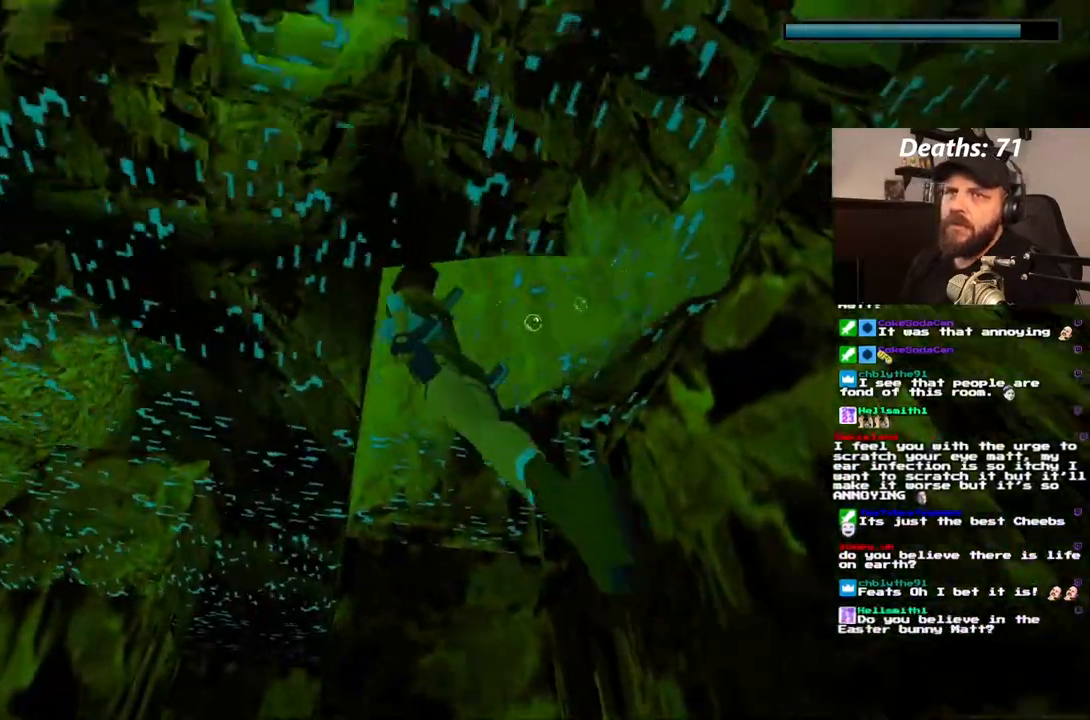
{"dt_ms": 500, "buttons": [], "left_stick": "center", "right_stick": "center", "events": [[100, "DPAD_DOWN", "up"], [450, "SQUARE", "up"]]}
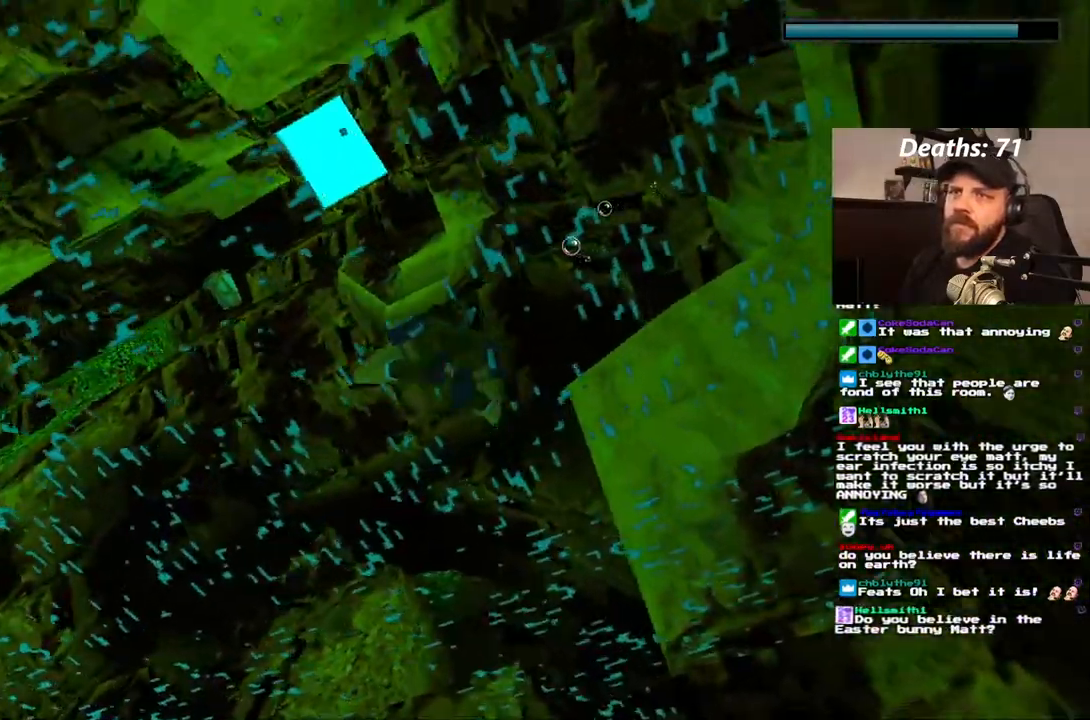
{"dt_ms": 500, "buttons": [], "left_stick": "center", "right_stick": "center", "events": []}
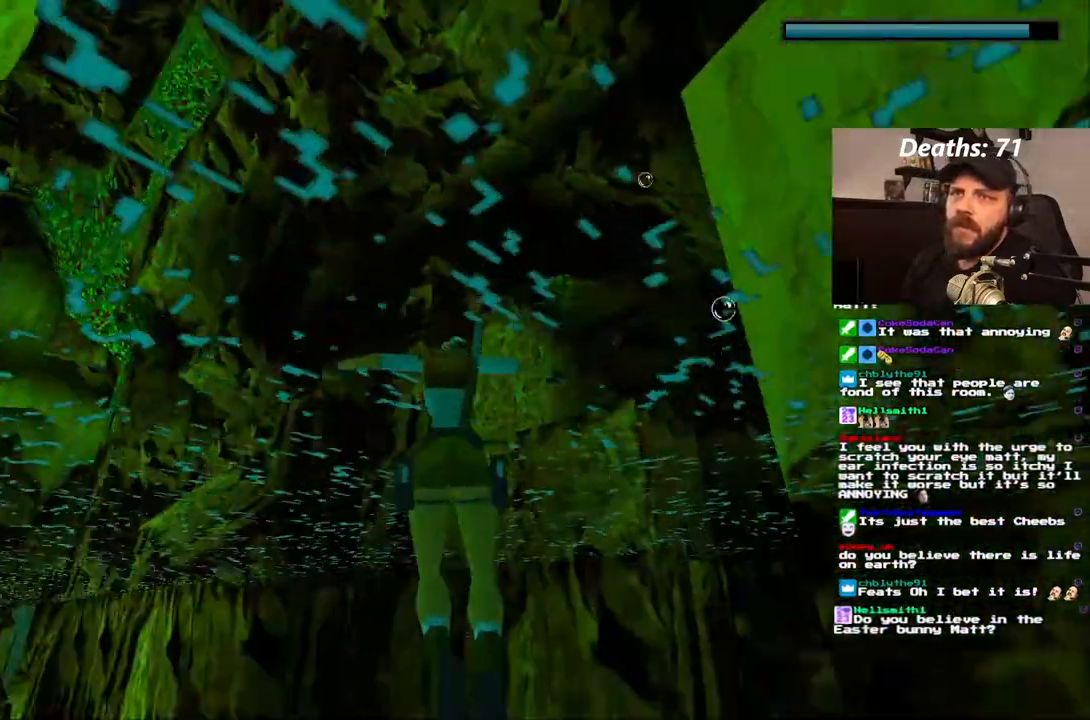
{"dt_ms": 500, "buttons": [], "left_stick": "center", "right_stick": "center", "events": []}
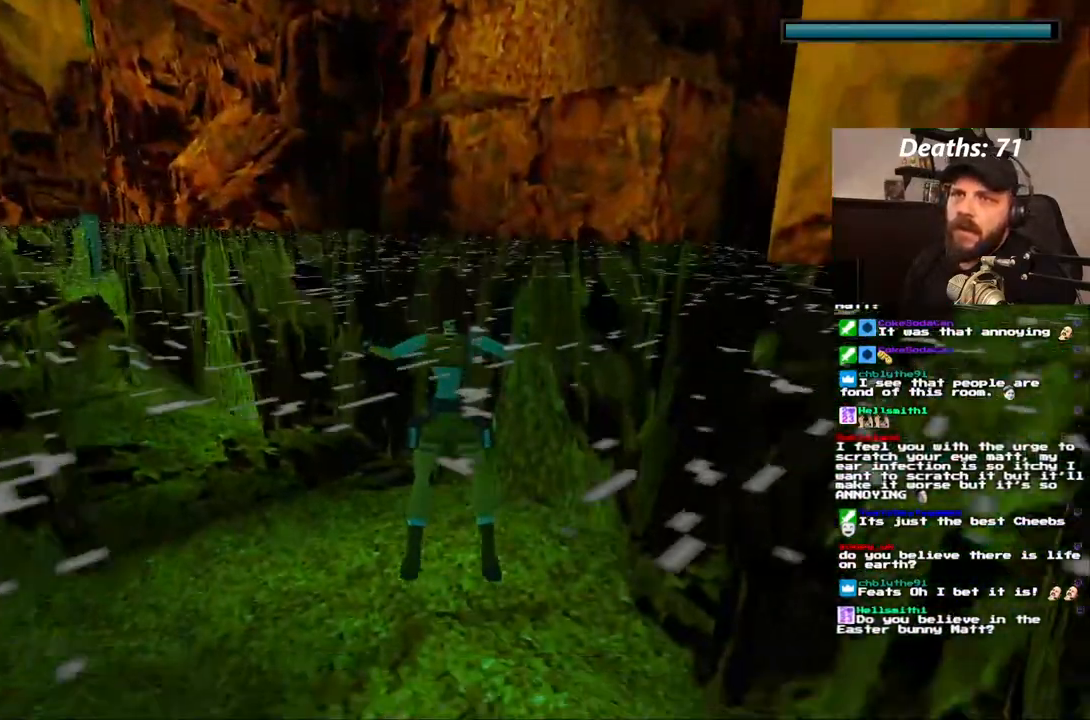
{"dt_ms": 500, "buttons": [], "left_stick": "center", "right_stick": "center", "events": []}
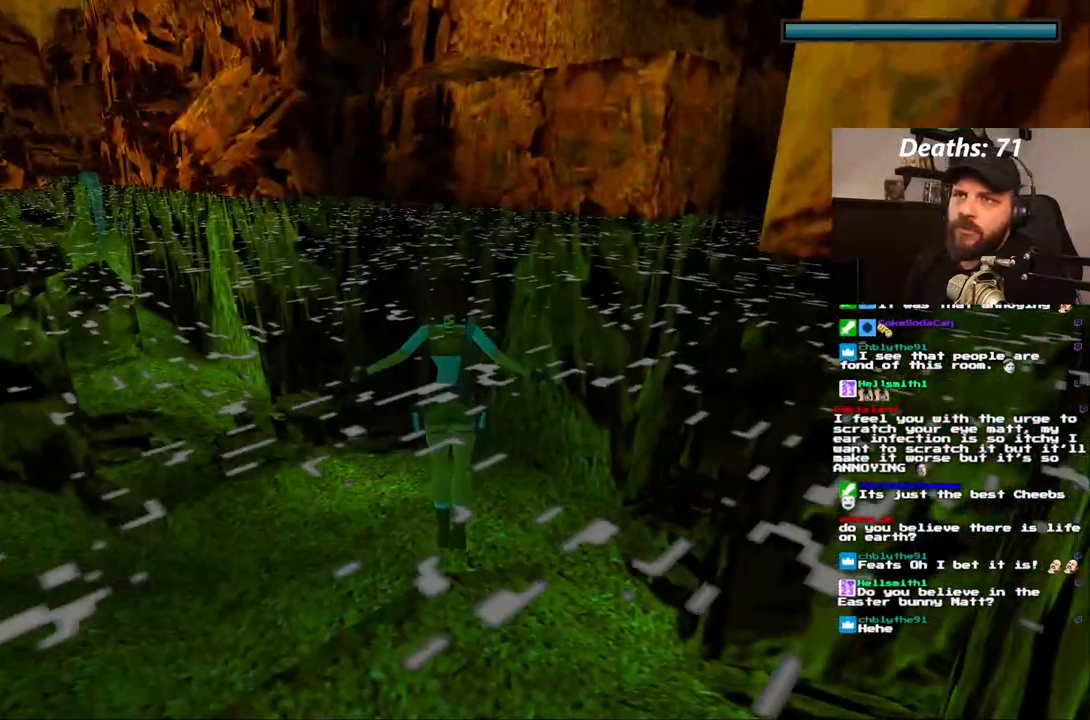
{"dt_ms": 500, "buttons": [], "left_stick": "center", "right_stick": "center", "events": []}
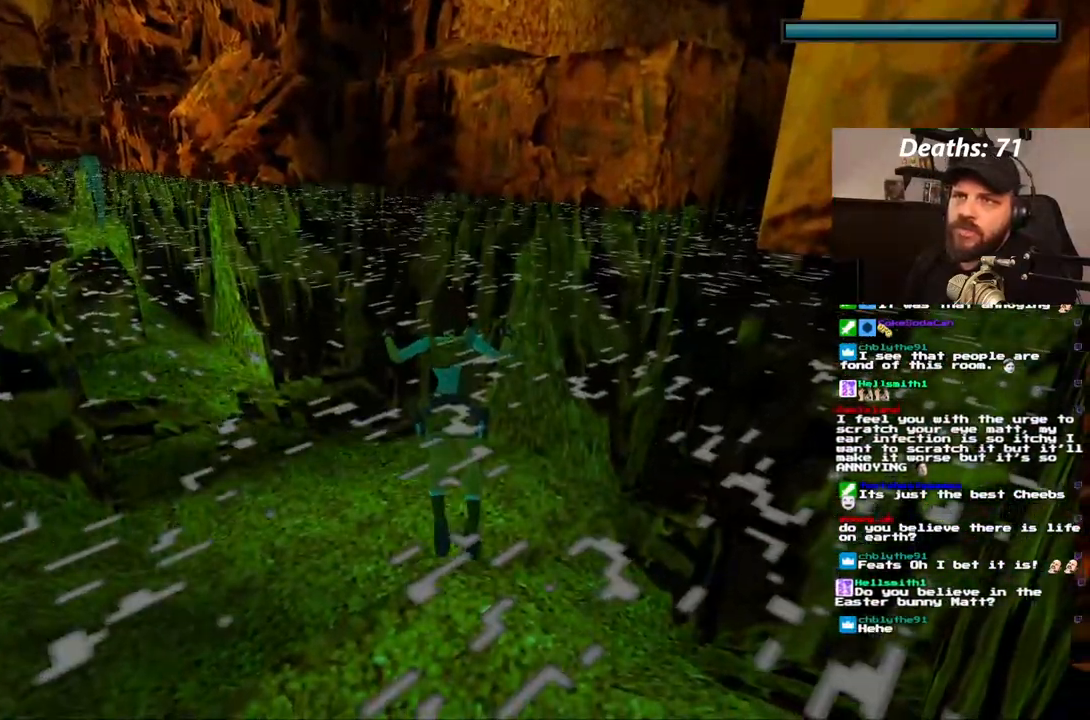
{"dt_ms": 500, "buttons": [], "left_stick": "center", "right_stick": "center", "events": []}
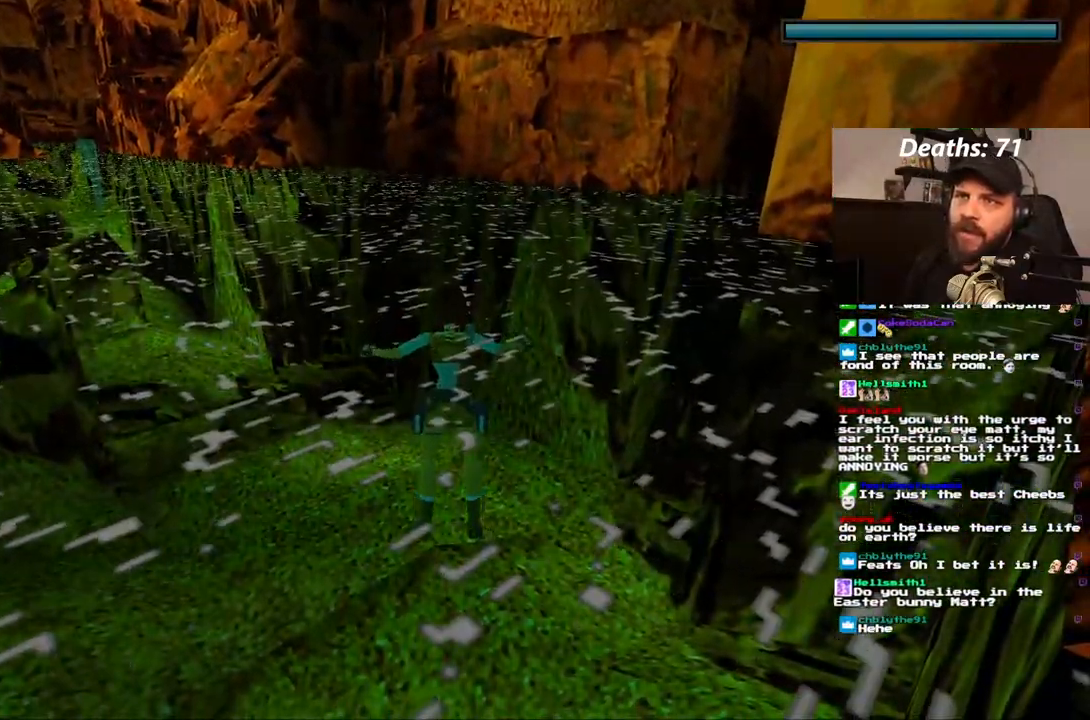
{"dt_ms": 500, "buttons": [], "left_stick": "center", "right_stick": "center", "events": []}
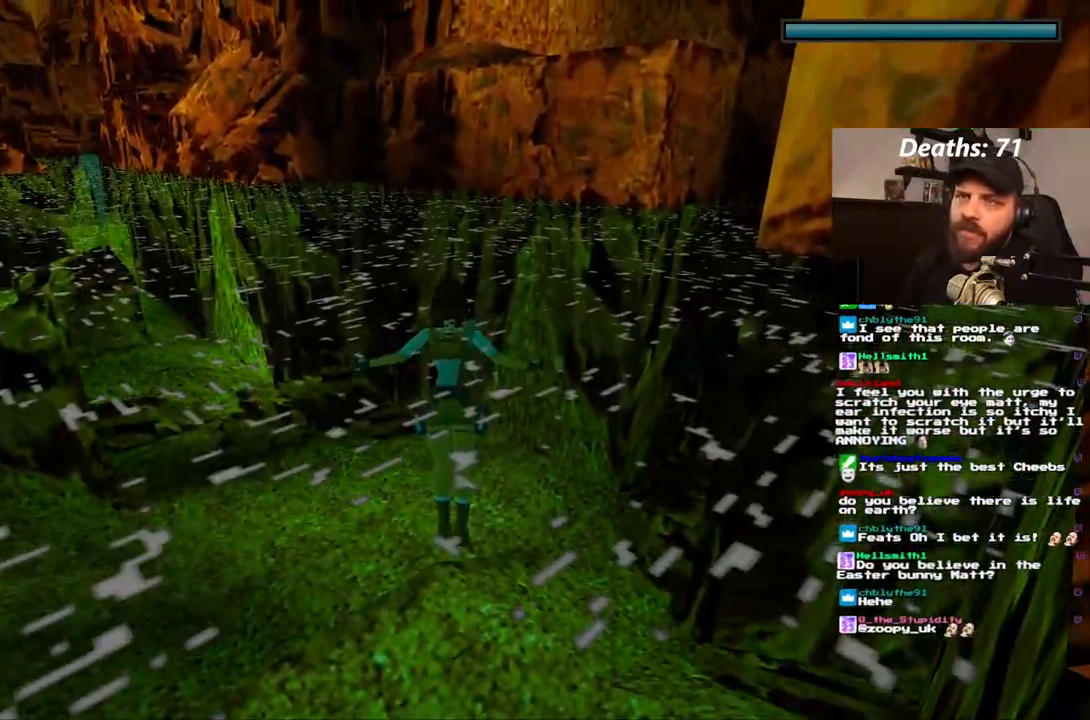
{"dt_ms": 500, "buttons": [], "left_stick": "center", "right_stick": "center", "events": []}
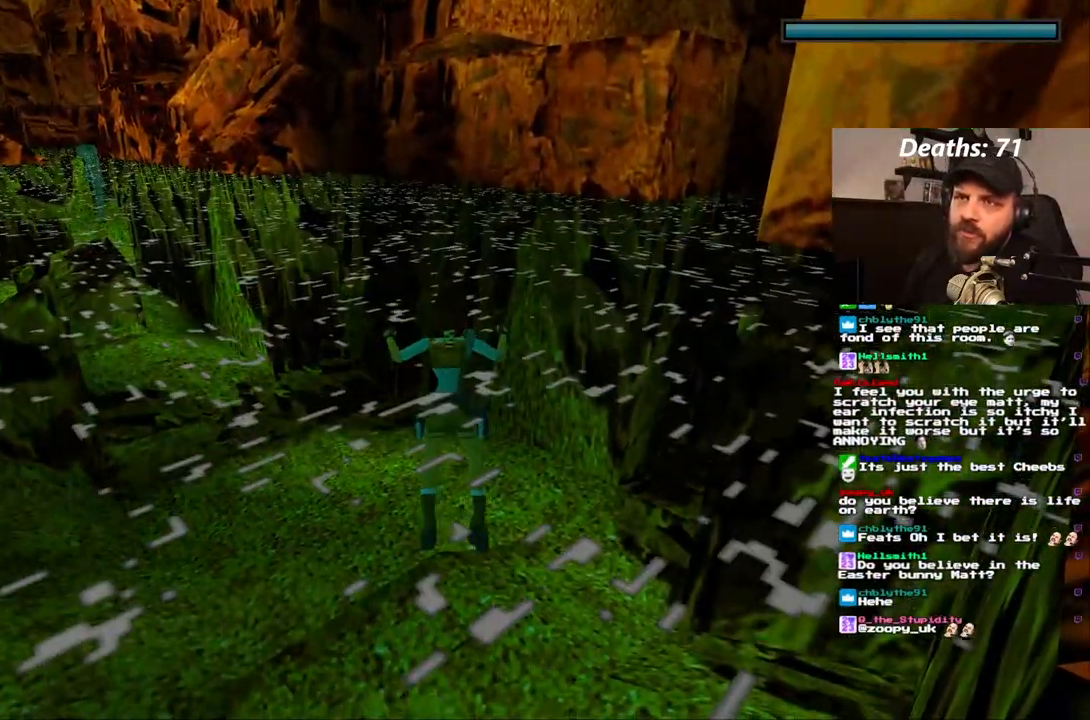
{"dt_ms": 500, "buttons": ["L1"], "left_stick": "center", "right_stick": "center", "events": [[450, "L1", "down"]]}
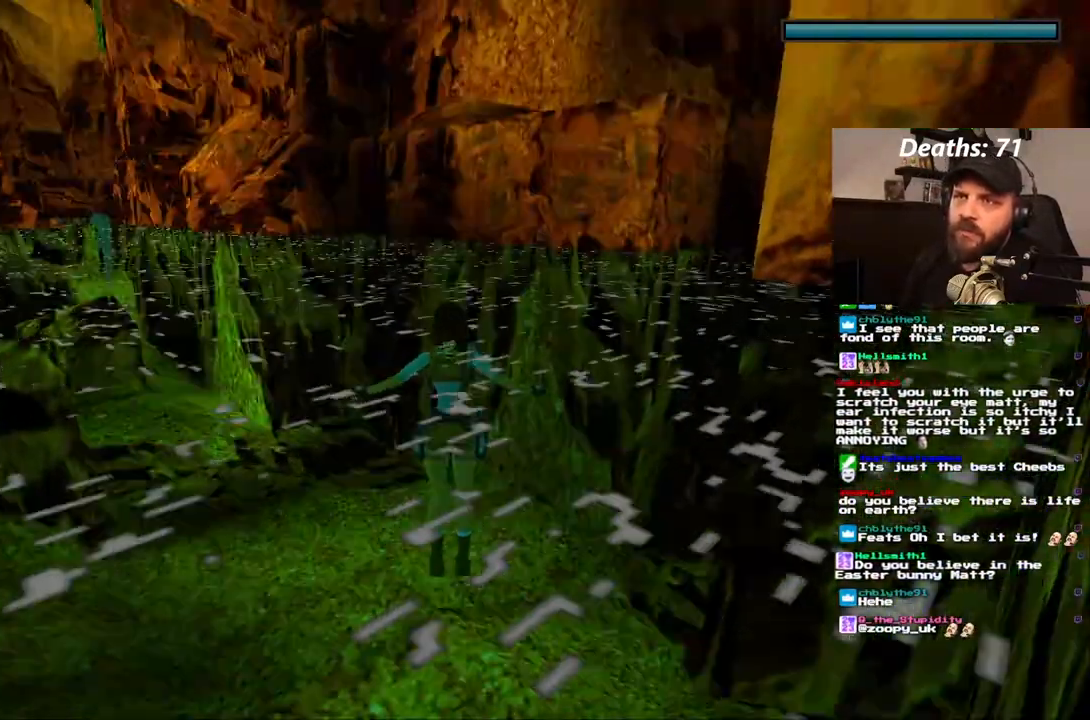
{"dt_ms": 500, "buttons": ["L1"], "left_stick": "center", "right_stick": "center", "events": []}
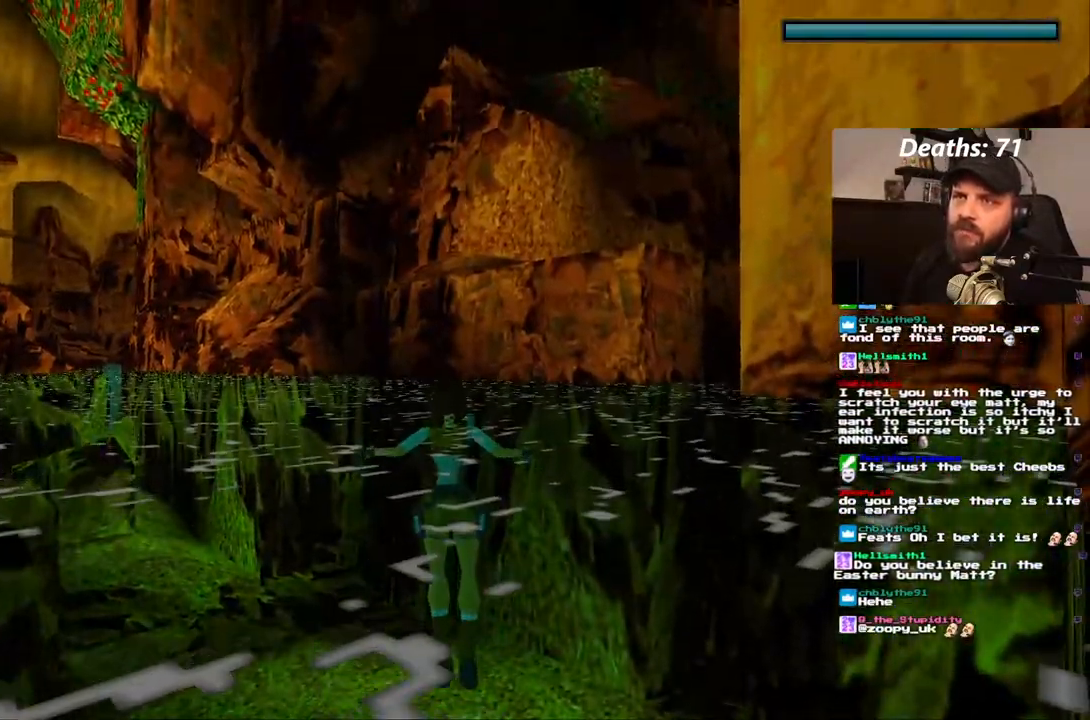
{"dt_ms": 1000, "buttons": ["L1"], "left_stick": "center", "right_stick": "center"}
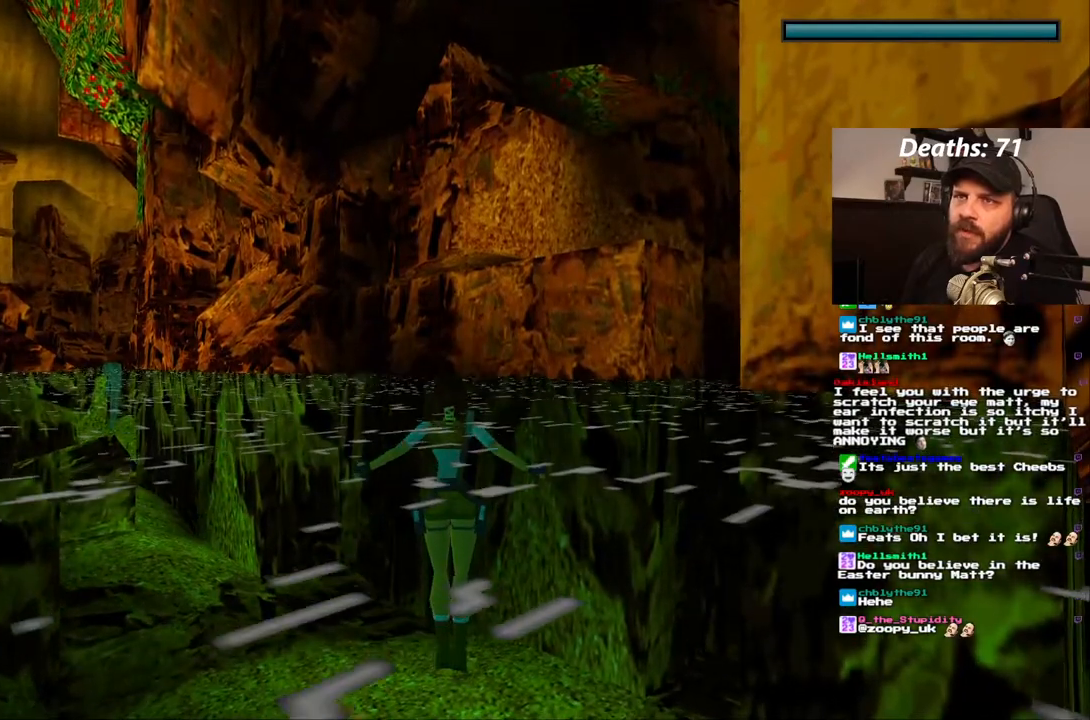
{"dt_ms": 1000, "buttons": ["L1", "DPAD_RIGHT"], "left_stick": "center", "right_stick": "center"}
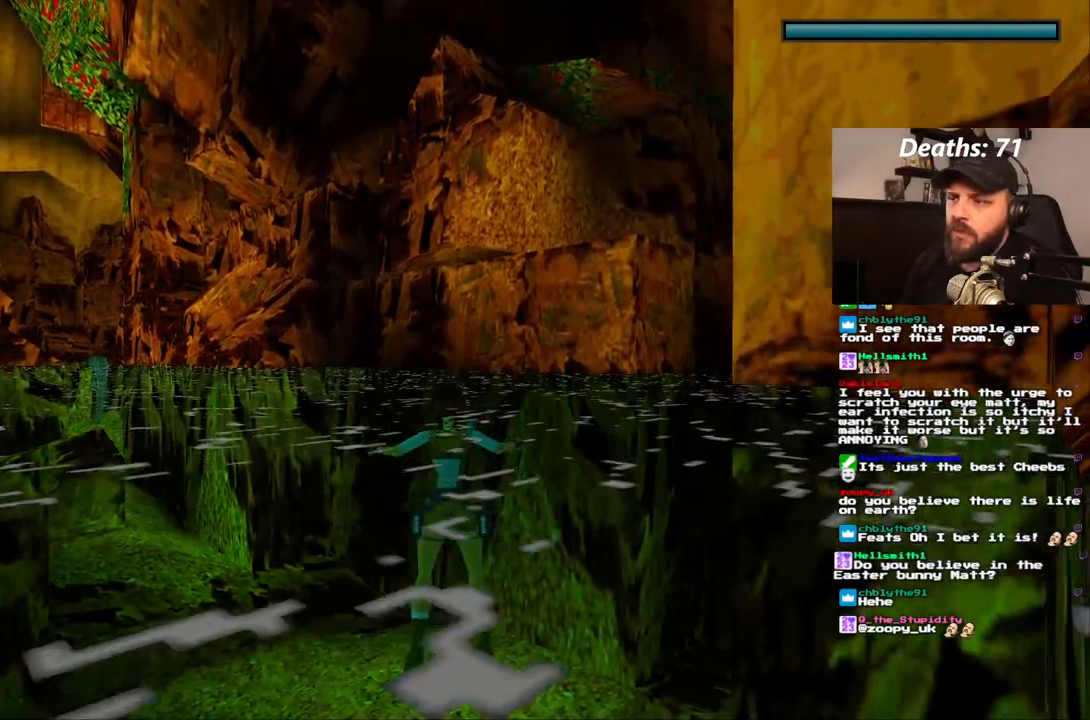
{"dt_ms": 500, "buttons": ["L1"], "left_stick": "center", "right_stick": "center", "events": [[117, "DPAD_RIGHT", "up"]]}
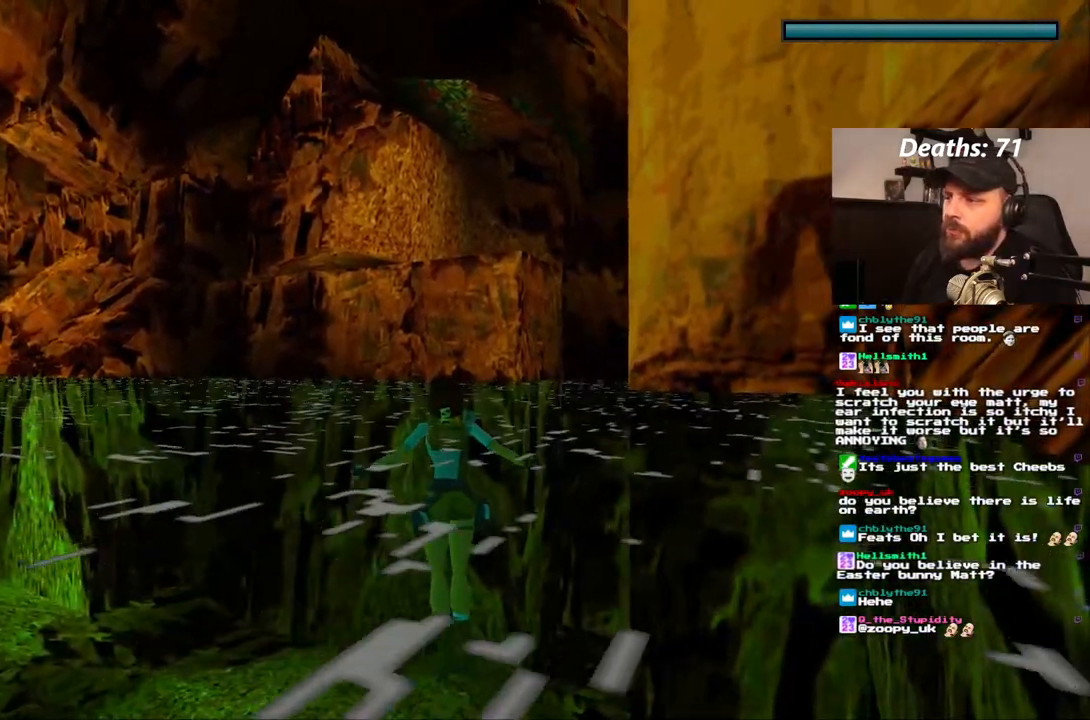
{"dt_ms": 500, "buttons": ["L1"], "left_stick": "center", "right_stick": "center", "events": []}
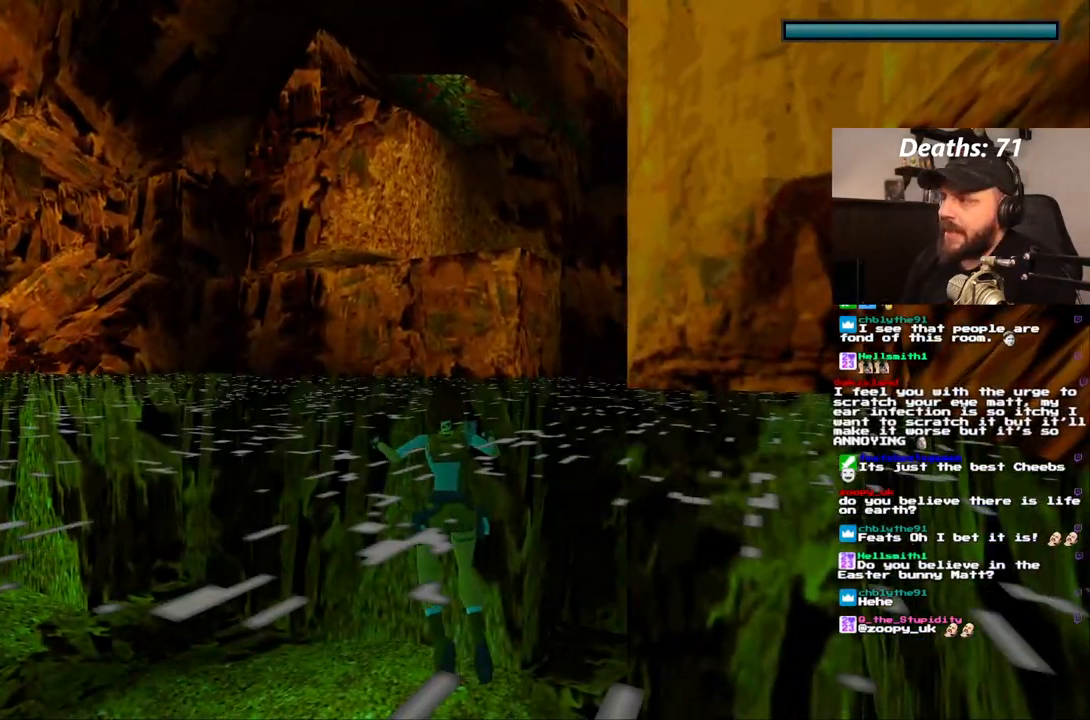
{"dt_ms": 500, "buttons": ["L1"], "left_stick": "center", "right_stick": "center", "events": [[133, "L1", "up"], [200, "L1", "down"]]}
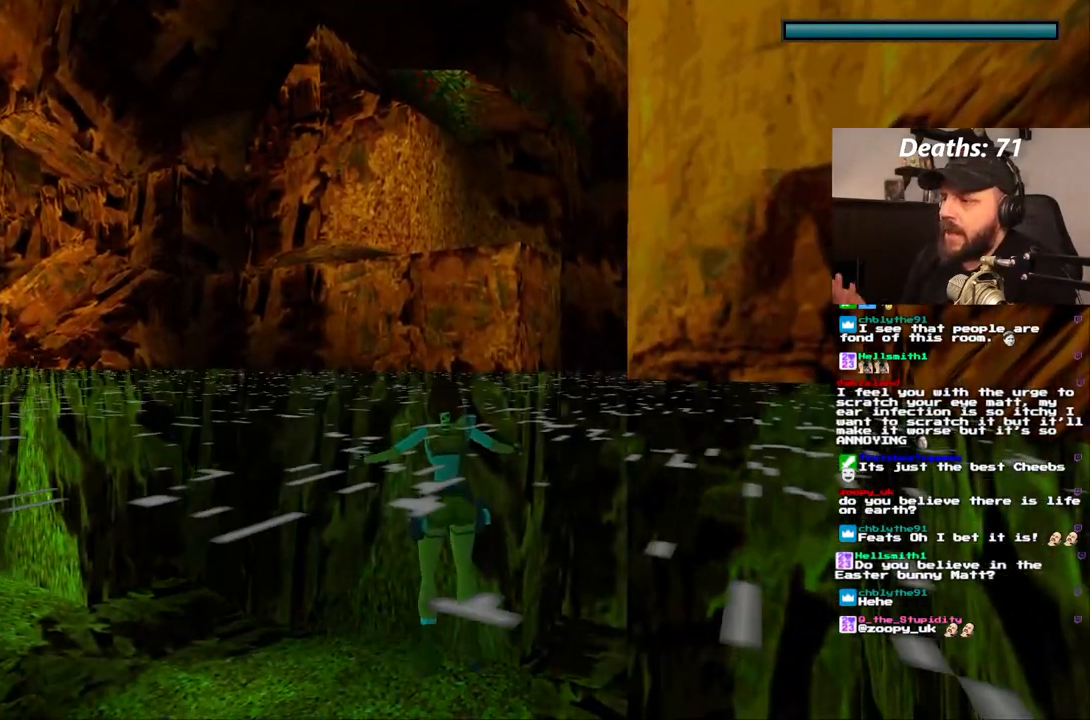
{"dt_ms": 500, "buttons": ["L1"], "left_stick": "center", "right_stick": "center", "events": []}
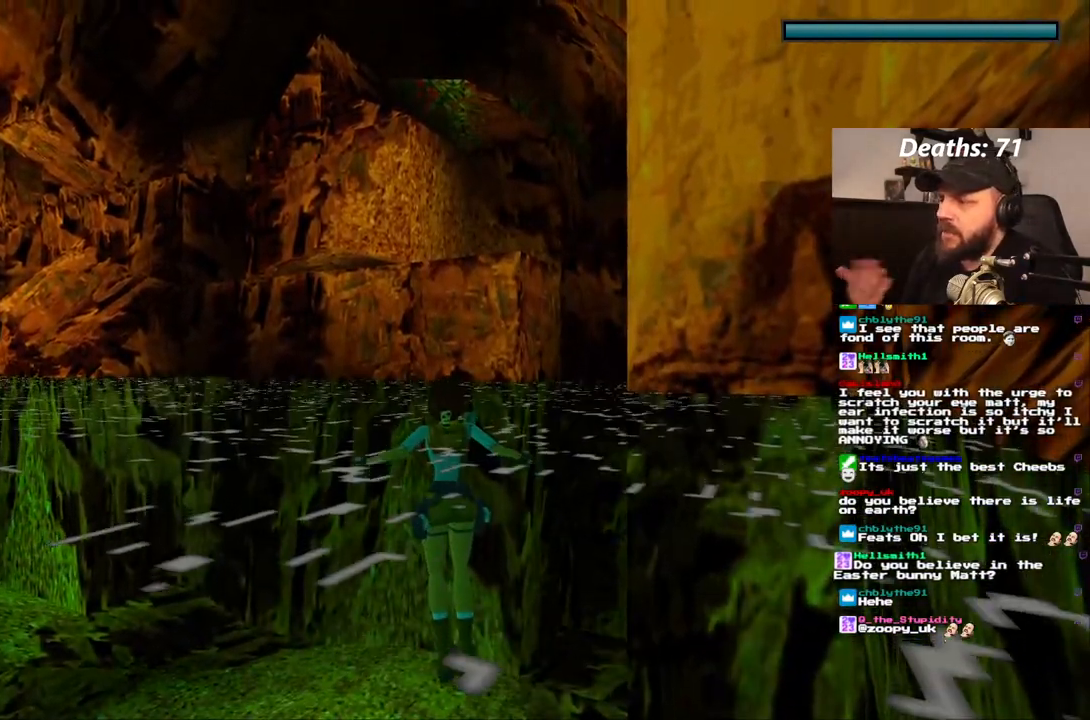
{"dt_ms": 500, "buttons": ["L1"], "left_stick": "center", "right_stick": "center", "events": []}
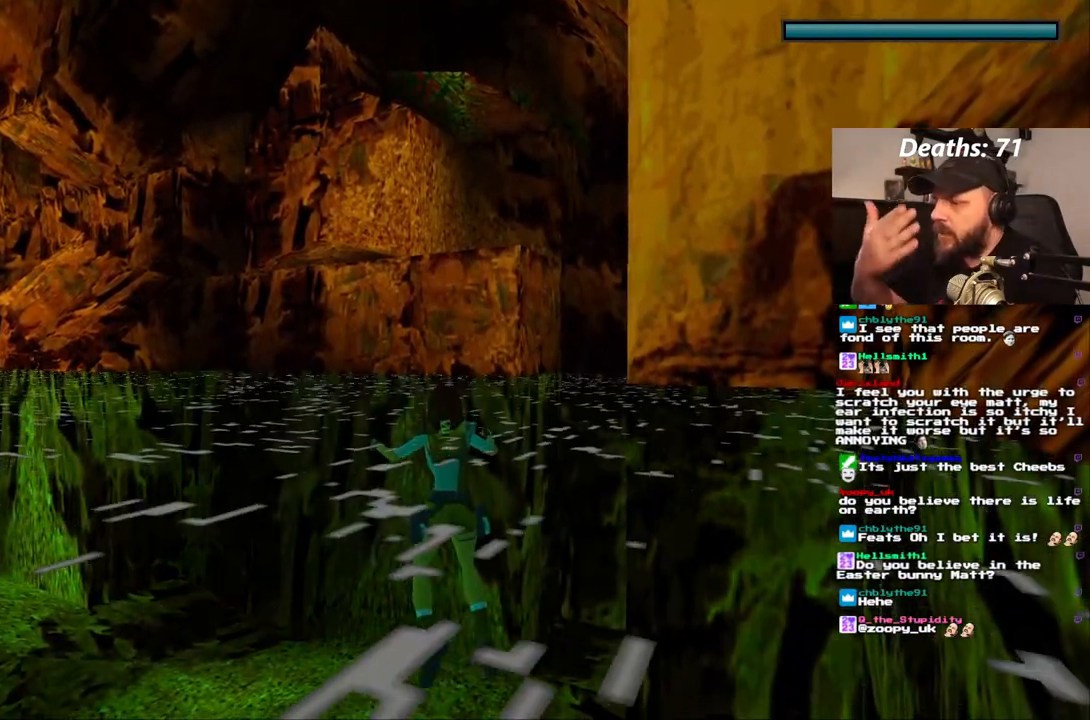
{"dt_ms": 500, "buttons": ["L1"], "left_stick": "center", "right_stick": "center", "events": []}